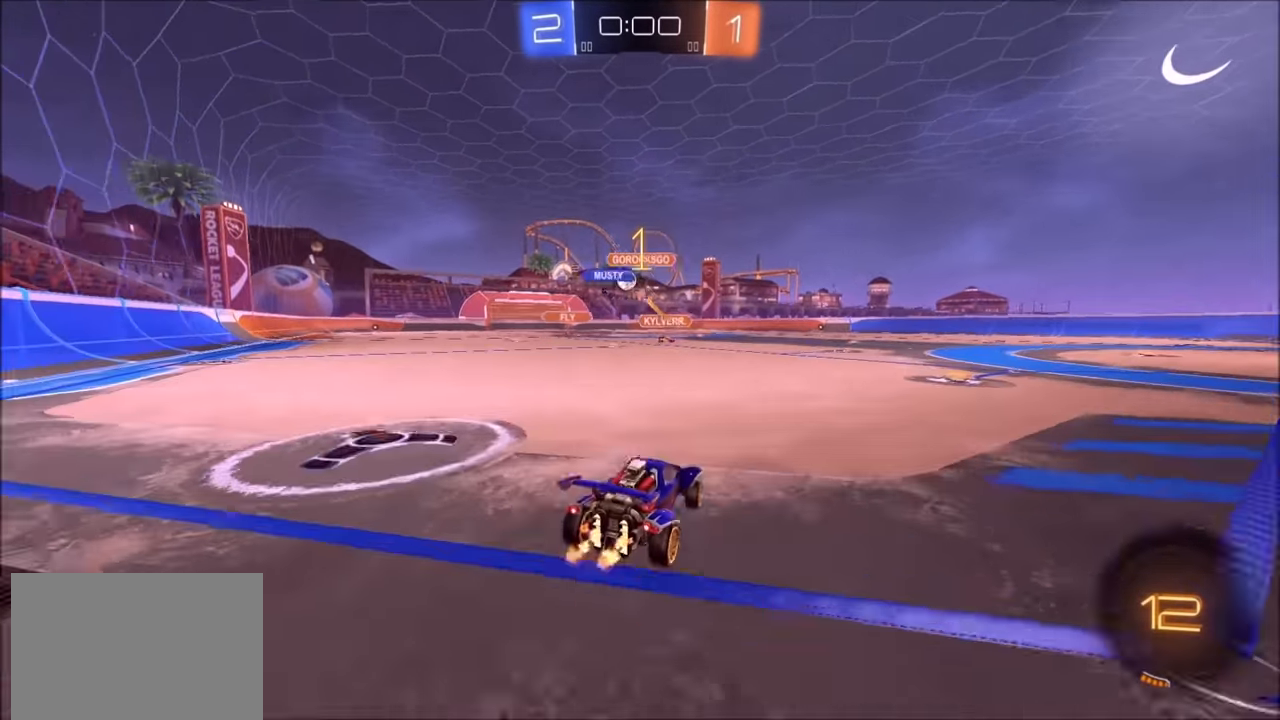
Gameplay with a controller (PlayStation layout); each line is a JSON object with the inputs held at the frame after it. "events" lists button and stick changes between this image and that frame as [ms after this image, input, new state], when the widget could be followed in between.
{"buttons": ["CROSS", "CIRCLE", "L1", "R2"], "left_stick": "up-left", "right_stick": "center", "events": [[250, "left_stick", "center"], [284, "CIRCLE", "down"], [334, "left_stick", "up-right"], [350, "CROSS", "down"], [400, "CROSS", "up"], [400, "L1", "down"], [434, "left_stick", "up-left"], [484, "CROSS", "down"]]}
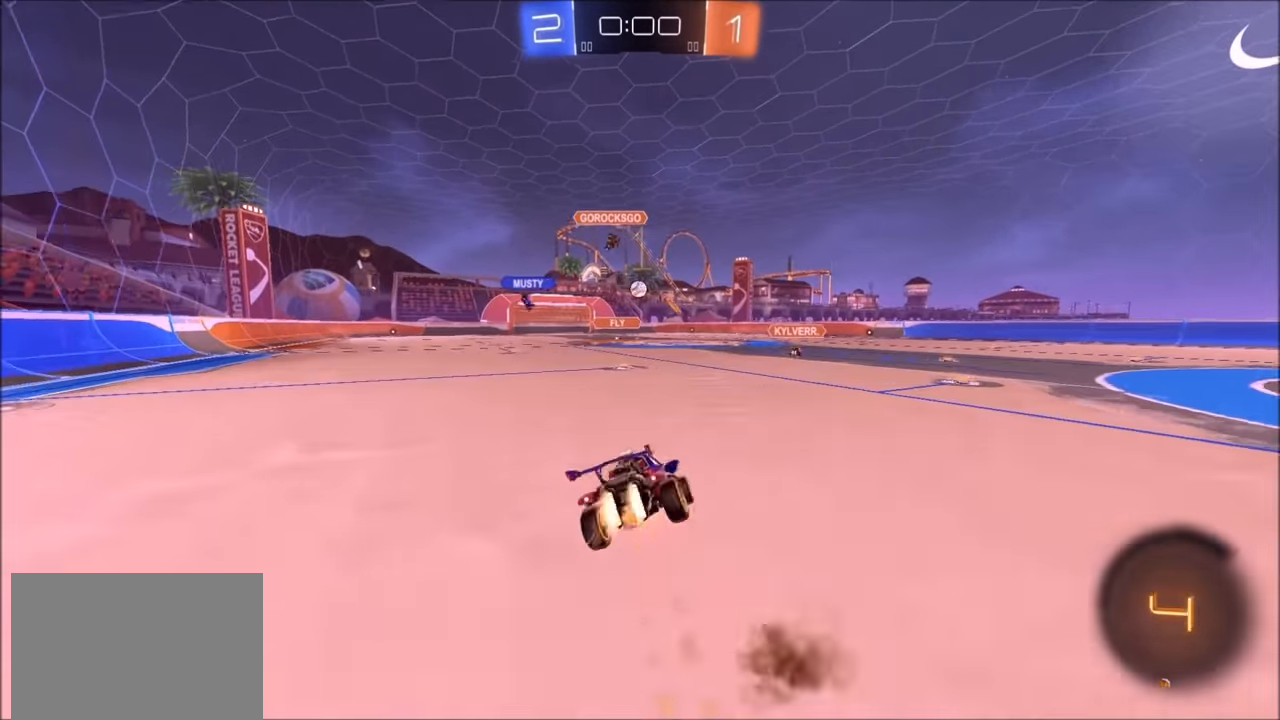
{"buttons": ["R2"], "left_stick": "down-left", "right_stick": "center", "events": [[50, "L1", "up"], [50, "left_stick", "down"], [134, "CROSS", "up"], [184, "CIRCLE", "up"], [234, "left_stick", "center"], [300, "left_stick", "down-left"]]}
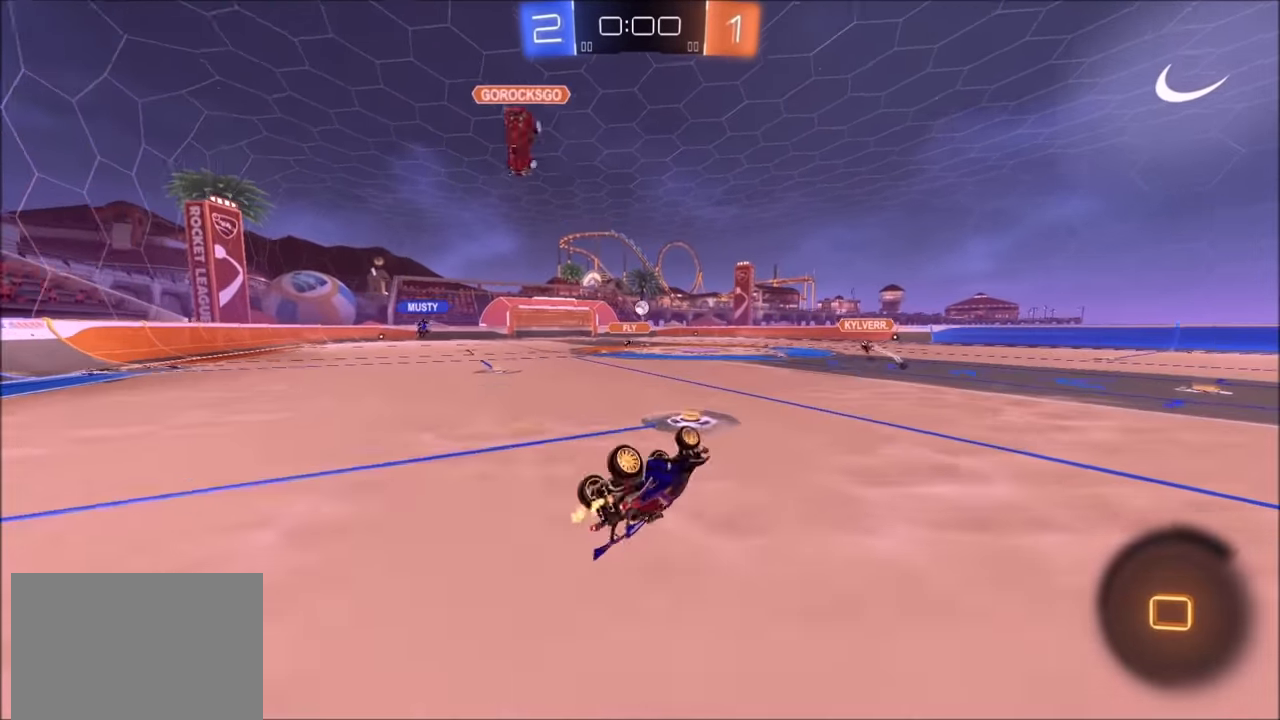
{"buttons": ["R2"], "left_stick": "center", "right_stick": "center", "events": [[50, "left_stick", "left"], [184, "L1", "down"], [300, "L1", "up"], [350, "left_stick", "center"]]}
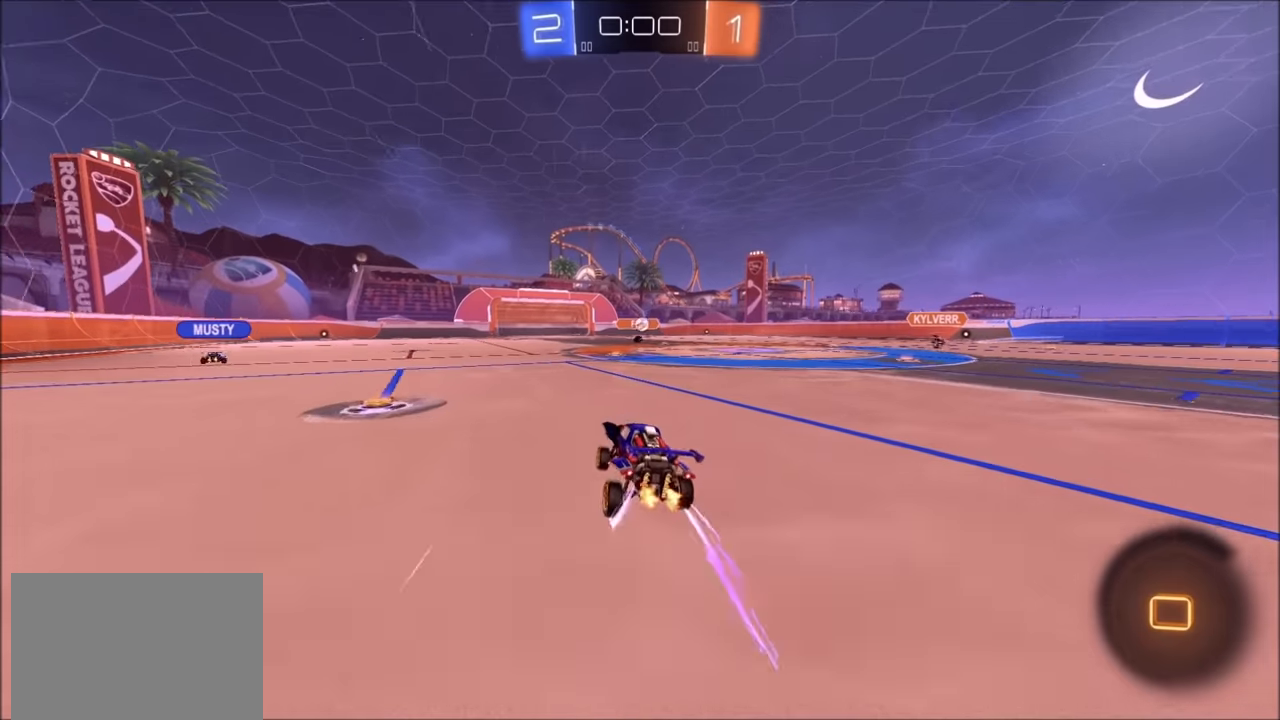
{"buttons": ["R2"], "left_stick": "center", "right_stick": "center", "events": []}
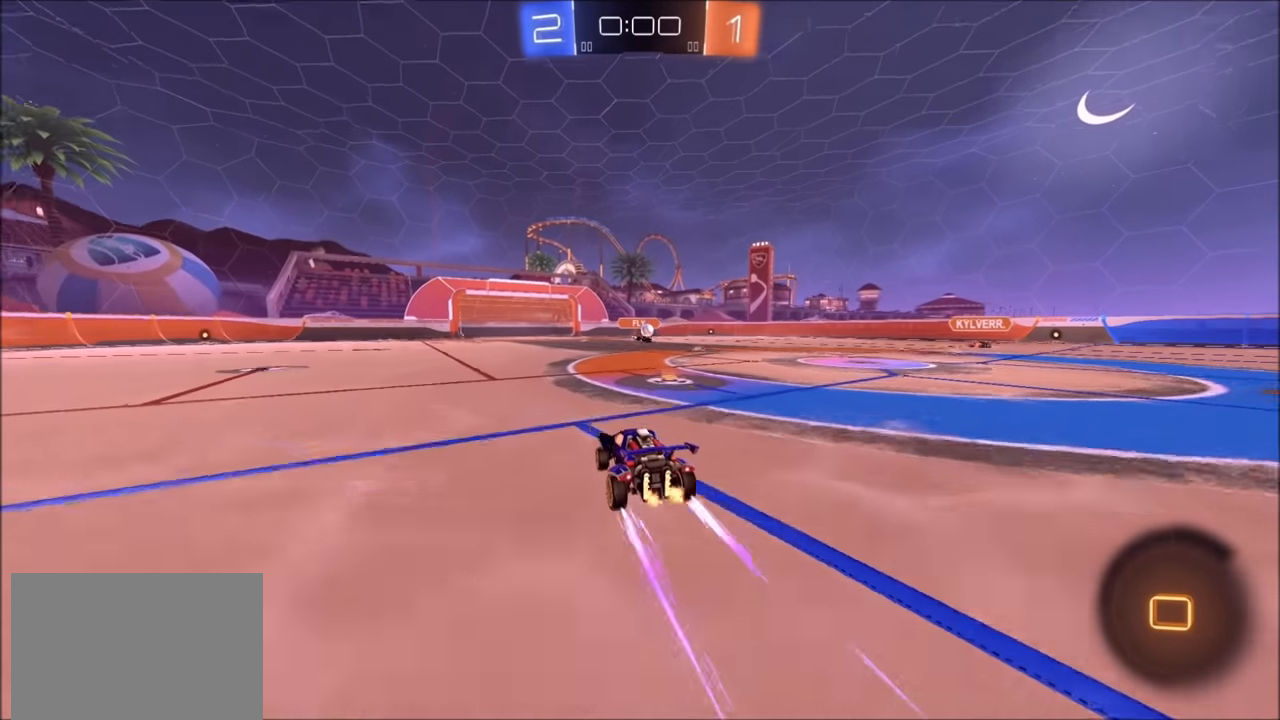
{"buttons": [], "left_stick": "center", "right_stick": "center", "events": [[133, "R2", "up"]]}
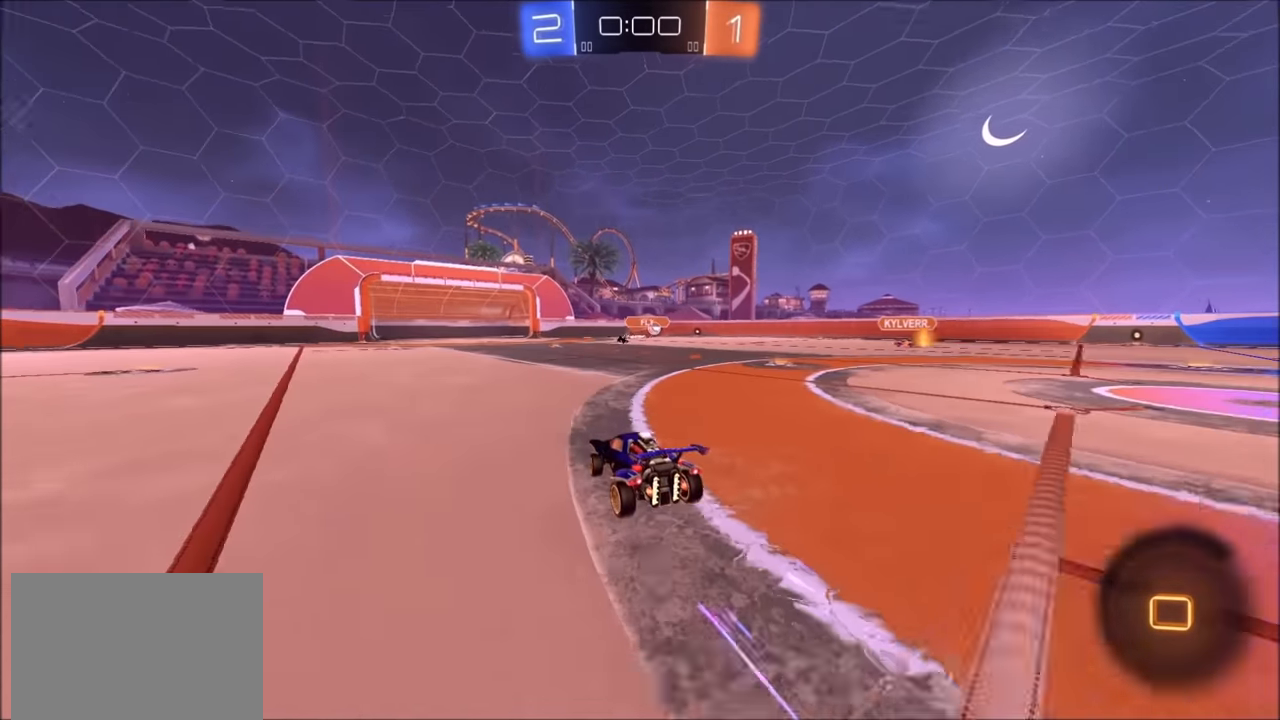
{"buttons": ["R2"], "left_stick": "center", "right_stick": "center", "events": [[333, "R2", "down"]]}
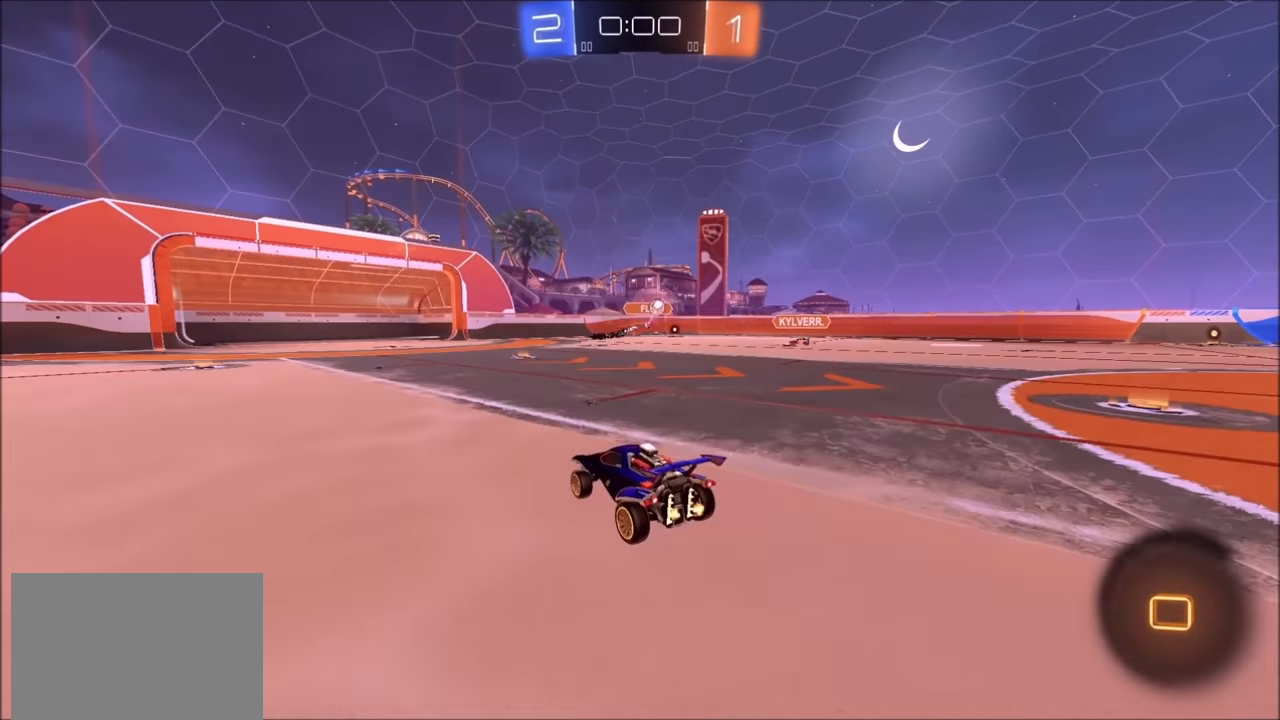
{"buttons": ["R2"], "left_stick": "right", "right_stick": "center", "events": [[50, "left_stick", "up-right"], [350, "left_stick", "center"], [450, "left_stick", "right"]]}
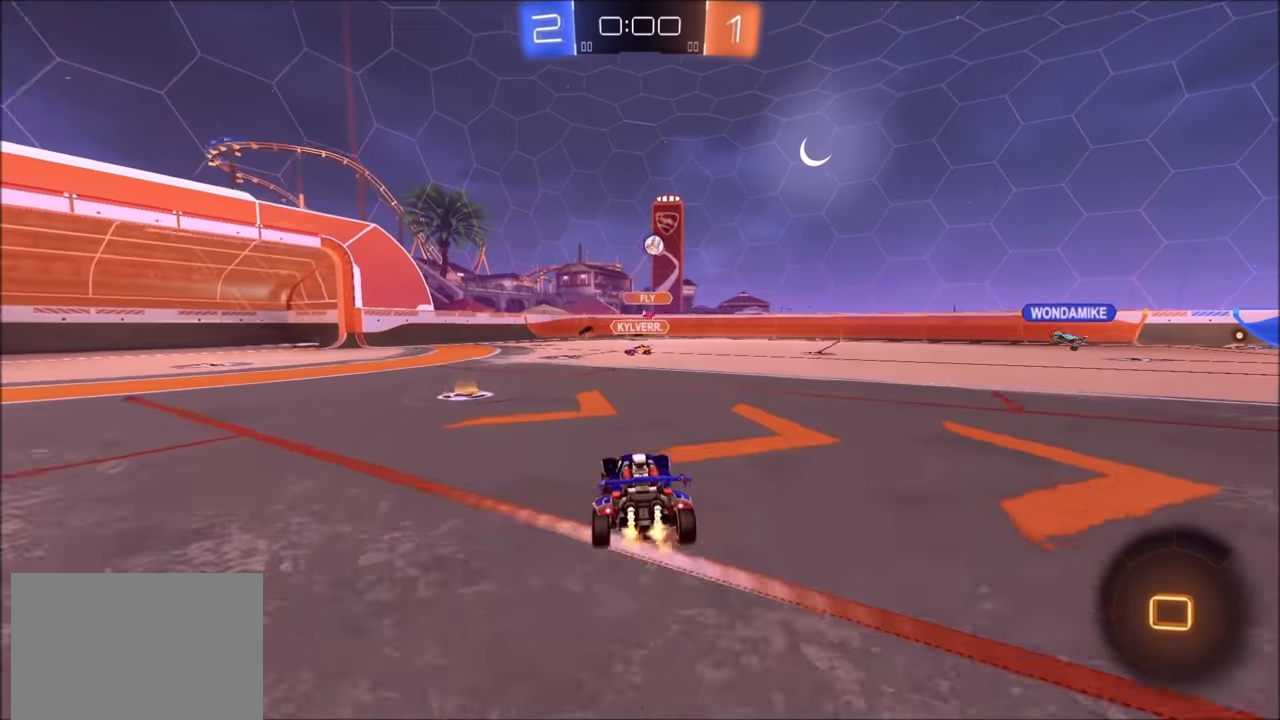
{"buttons": ["R2"], "left_stick": "right", "right_stick": "center", "events": []}
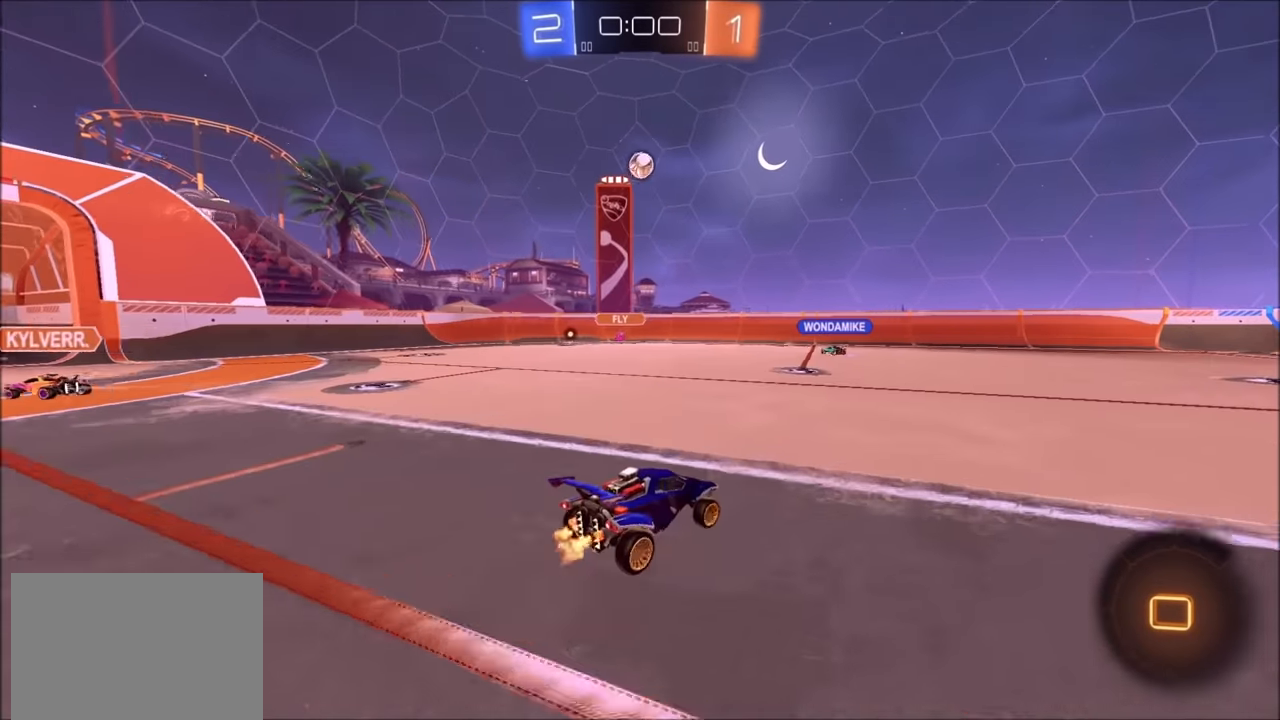
{"buttons": ["R2"], "left_stick": "center", "right_stick": "center", "events": [[100, "CIRCLE", "down"], [150, "CROSS", "down"], [150, "left_stick", "up"], [183, "L1", "down"], [200, "CROSS", "up"], [250, "CROSS", "down"], [283, "TRIANGLE", "down"], [350, "CIRCLE", "up"], [350, "CROSS", "up"], [350, "L1", "up"], [400, "TRIANGLE", "up"], [400, "left_stick", "center"]]}
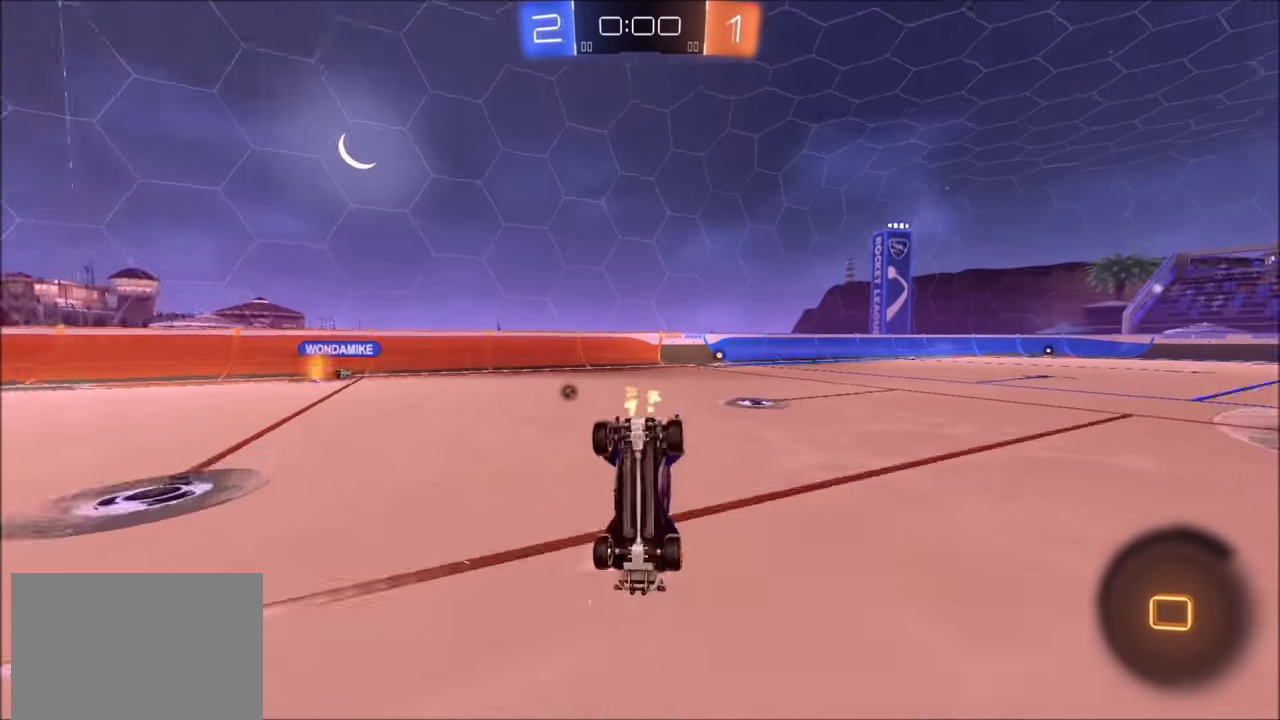
{"buttons": ["TRIANGLE", "R2"], "left_stick": "center", "right_stick": "center", "events": [[300, "TRIANGLE", "down"], [400, "TRIANGLE", "up"], [483, "TRIANGLE", "down"]]}
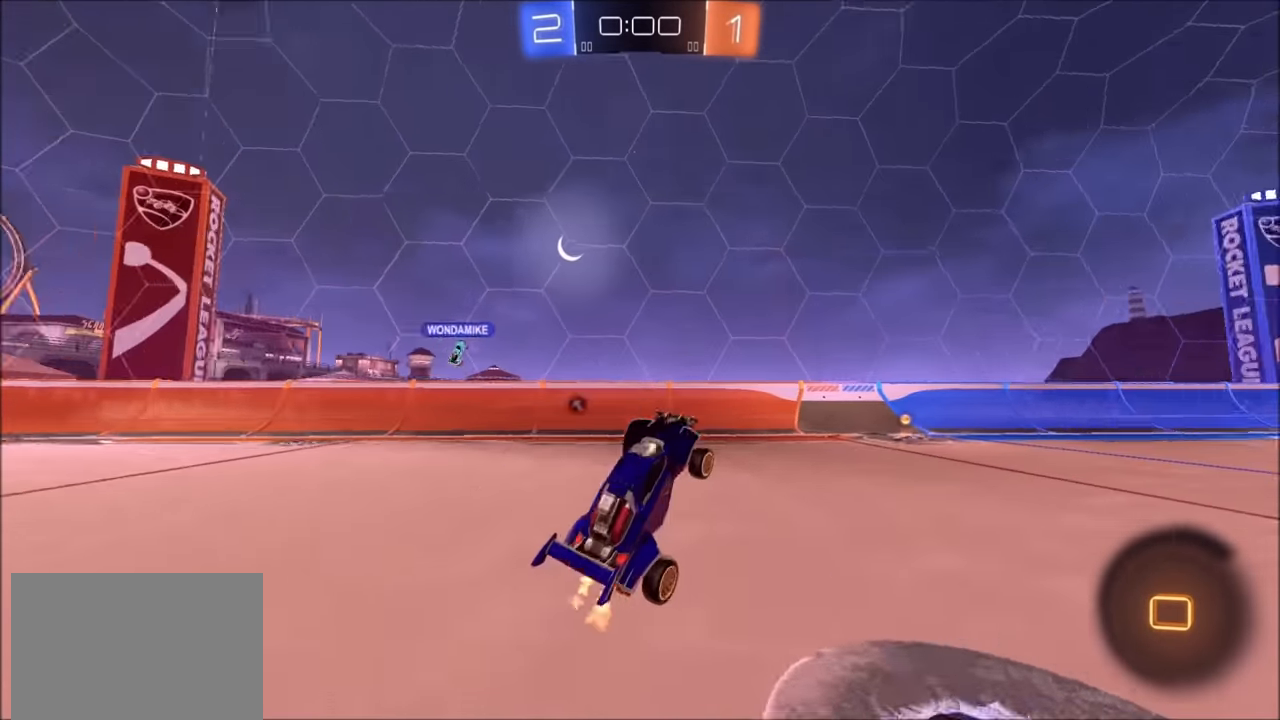
{"buttons": ["R2"], "left_stick": "right", "right_stick": "center", "events": [[100, "TRIANGLE", "up"], [150, "TRIANGLE", "down"], [283, "TRIANGLE", "up"], [500, "left_stick", "right"]]}
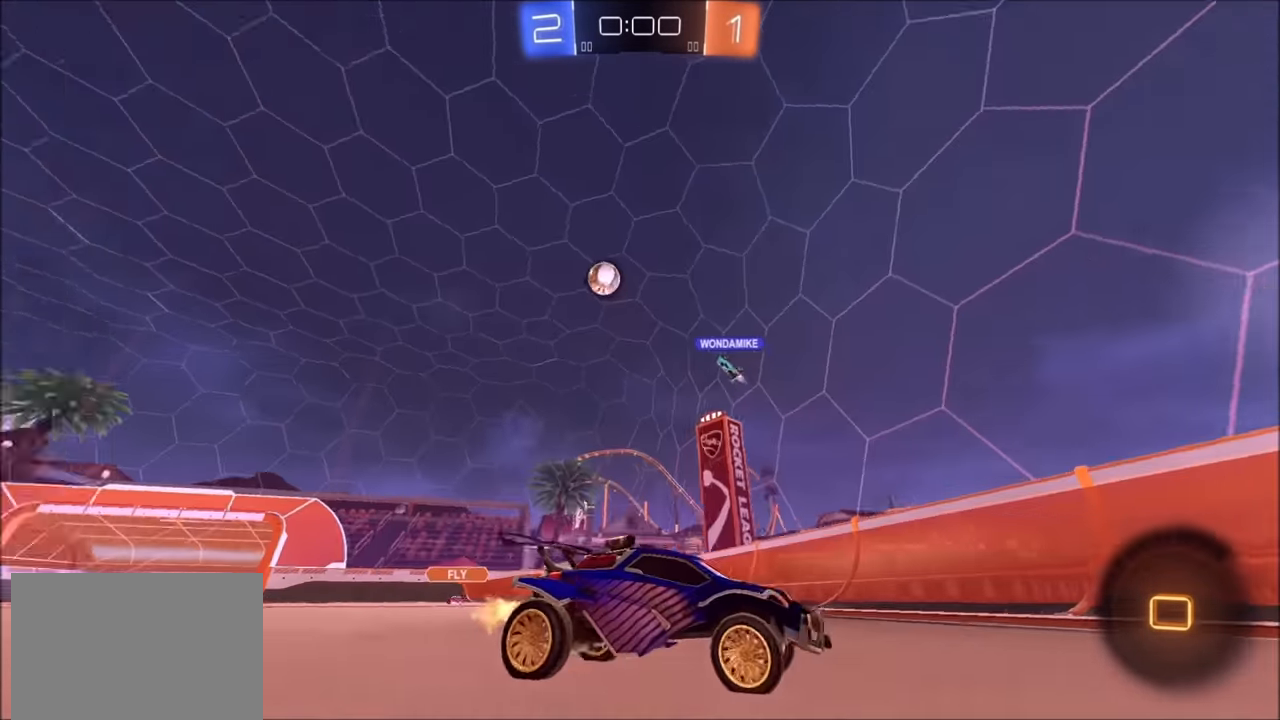
{"buttons": ["R2"], "left_stick": "right", "right_stick": "center", "events": [[200, "L1", "down"], [350, "L1", "up"]]}
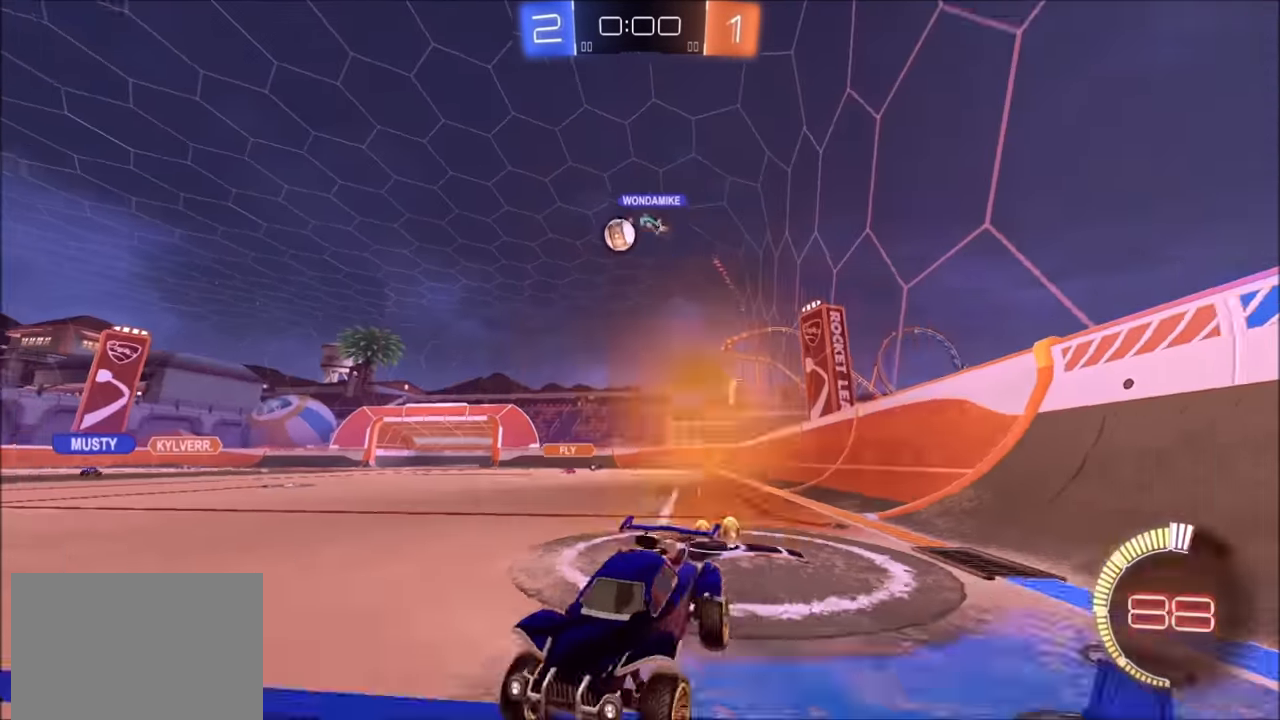
{"buttons": ["CIRCLE", "R2"], "left_stick": "right", "right_stick": "center", "events": [[233, "CIRCLE", "down"]]}
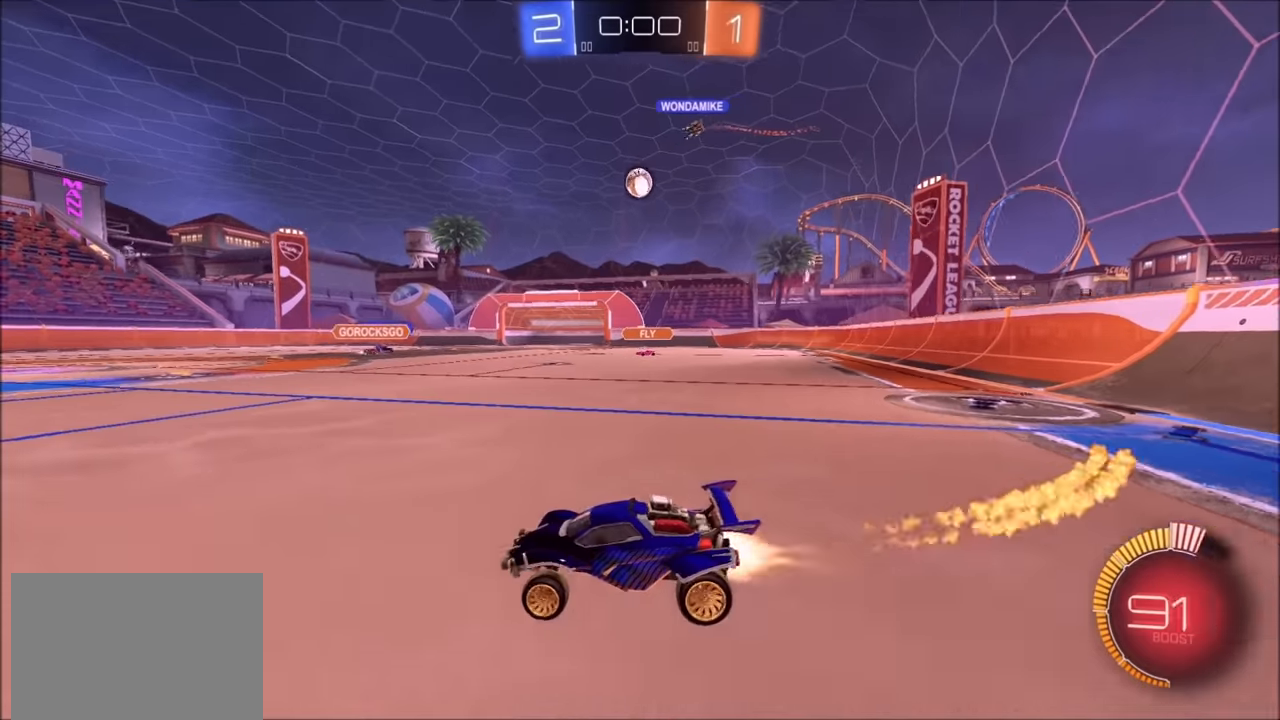
{"buttons": ["R2"], "left_stick": "center", "right_stick": "center", "events": [[50, "CIRCLE", "up"], [50, "left_stick", "center"], [233, "left_stick", "up-right"], [400, "left_stick", "center"]]}
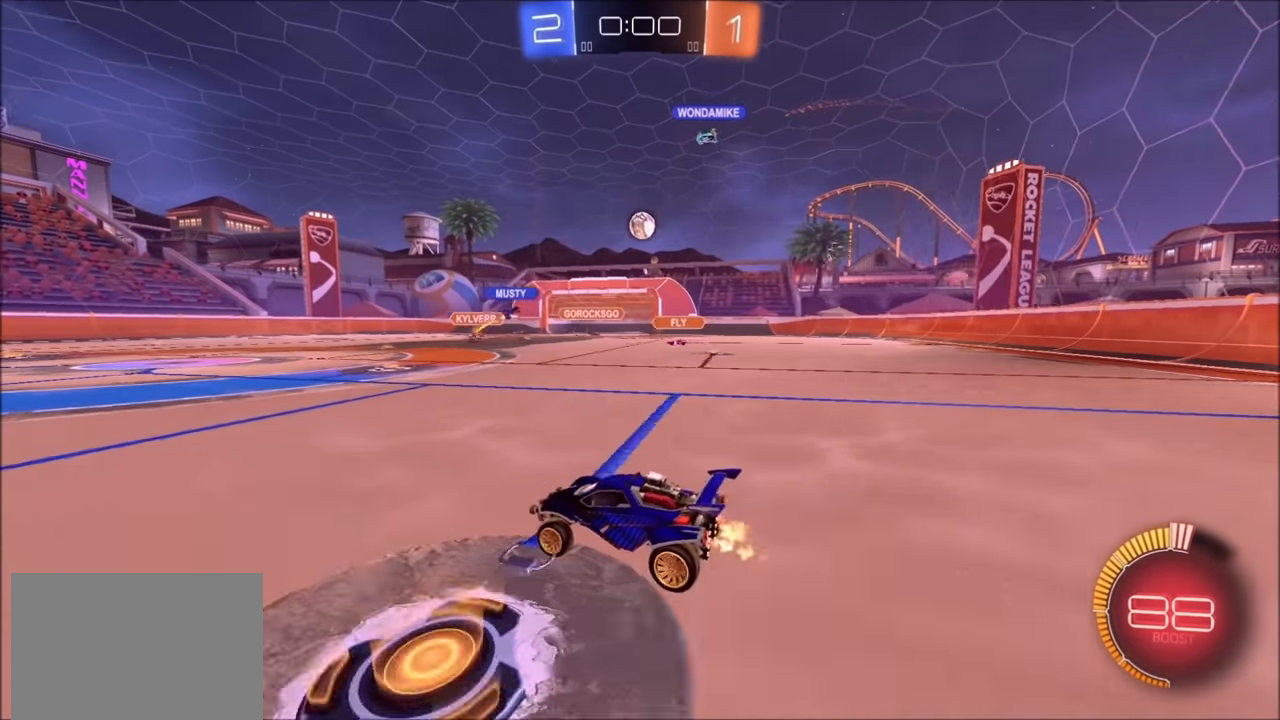
{"buttons": ["R2"], "left_stick": "up-right", "right_stick": "center", "events": [[300, "left_stick", "up-right"]]}
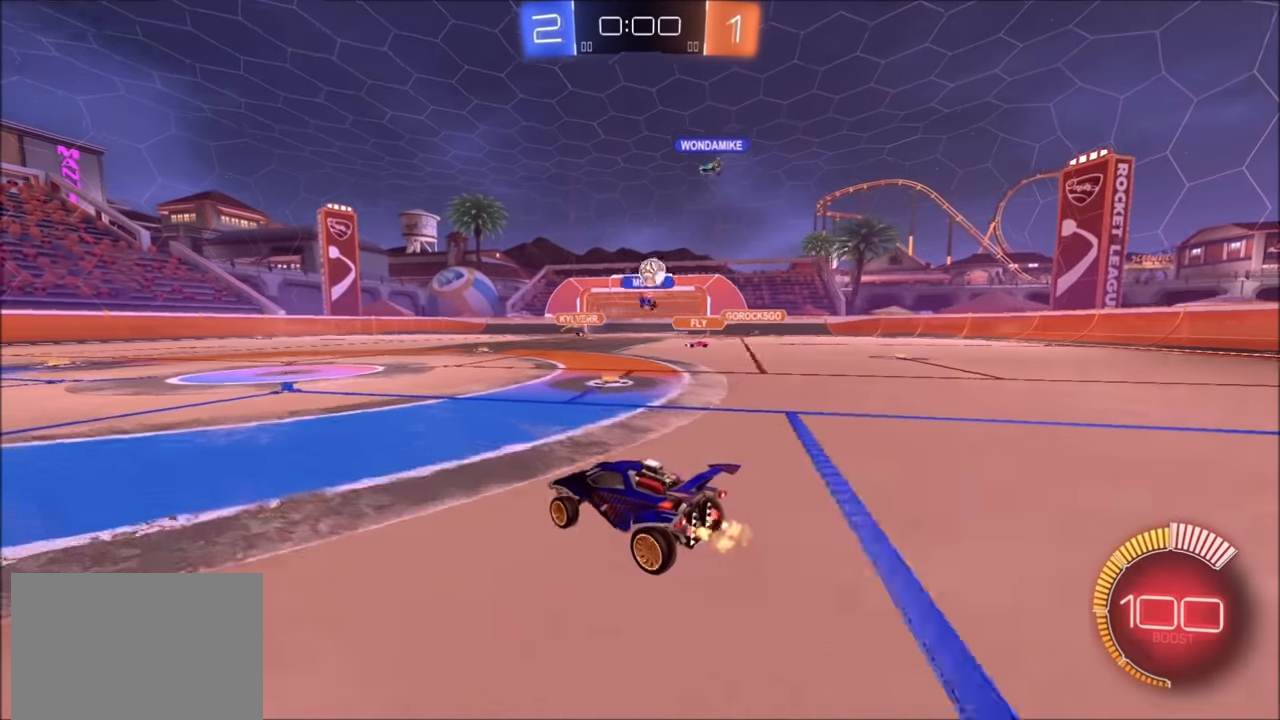
{"buttons": ["R2"], "left_stick": "up-right", "right_stick": "center", "events": [[50, "left_stick", "center"], [250, "left_stick", "up-right"], [300, "L1", "down"], [450, "L1", "up"]]}
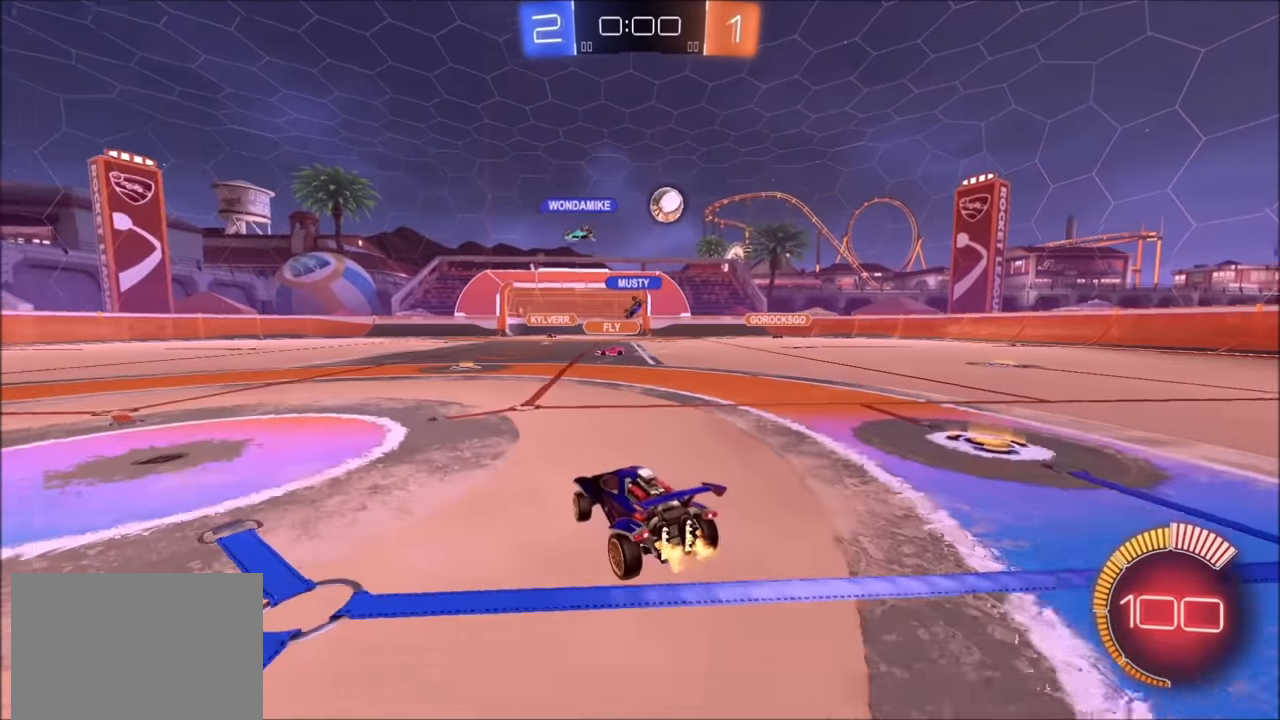
{"buttons": ["CROSS", "CIRCLE", "R2"], "left_stick": "center", "right_stick": "center", "events": [[250, "CROSS", "down"], [250, "left_stick", "down"], [333, "CIRCLE", "down"], [333, "L3", "down"], [400, "L3", "up"], [450, "CROSS", "up"], [450, "left_stick", "center"], [500, "CROSS", "down"]]}
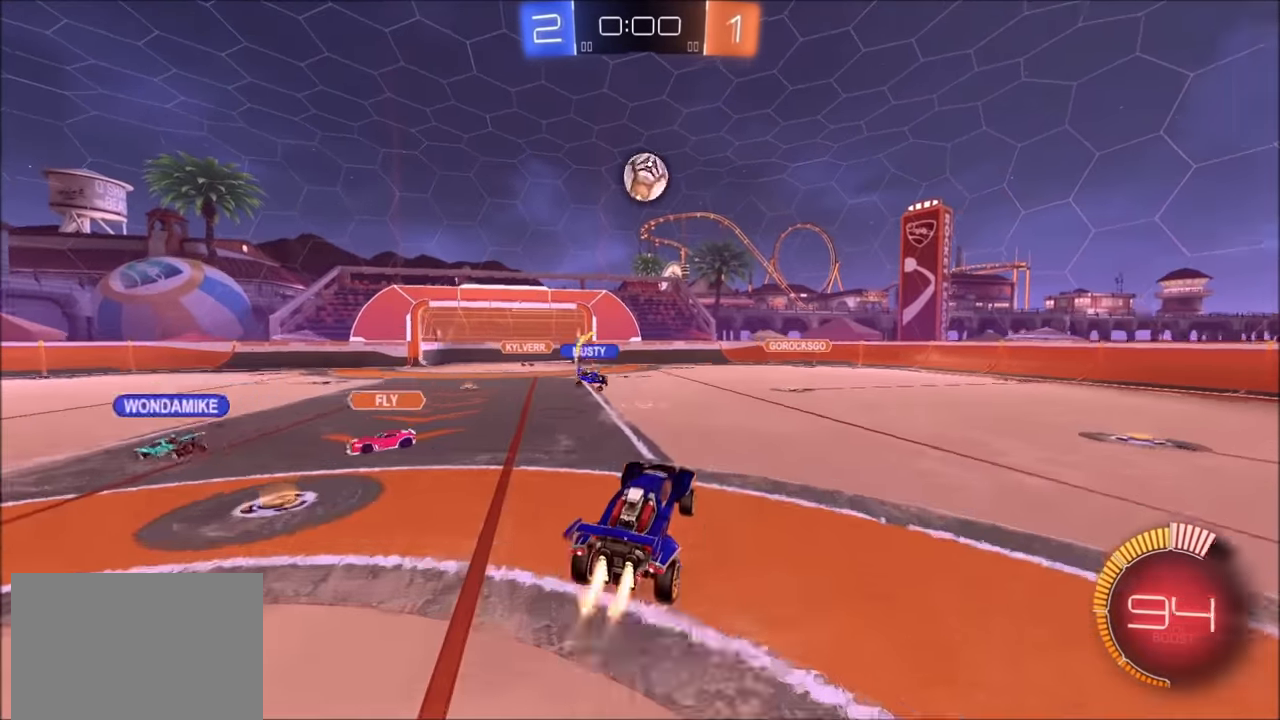
{"buttons": ["R2"], "left_stick": "left", "right_stick": "center", "events": [[33, "left_stick", "down-right"], [200, "left_stick", "up"], [300, "left_stick", "left"], [400, "CROSS", "up"], [433, "CIRCLE", "up"]]}
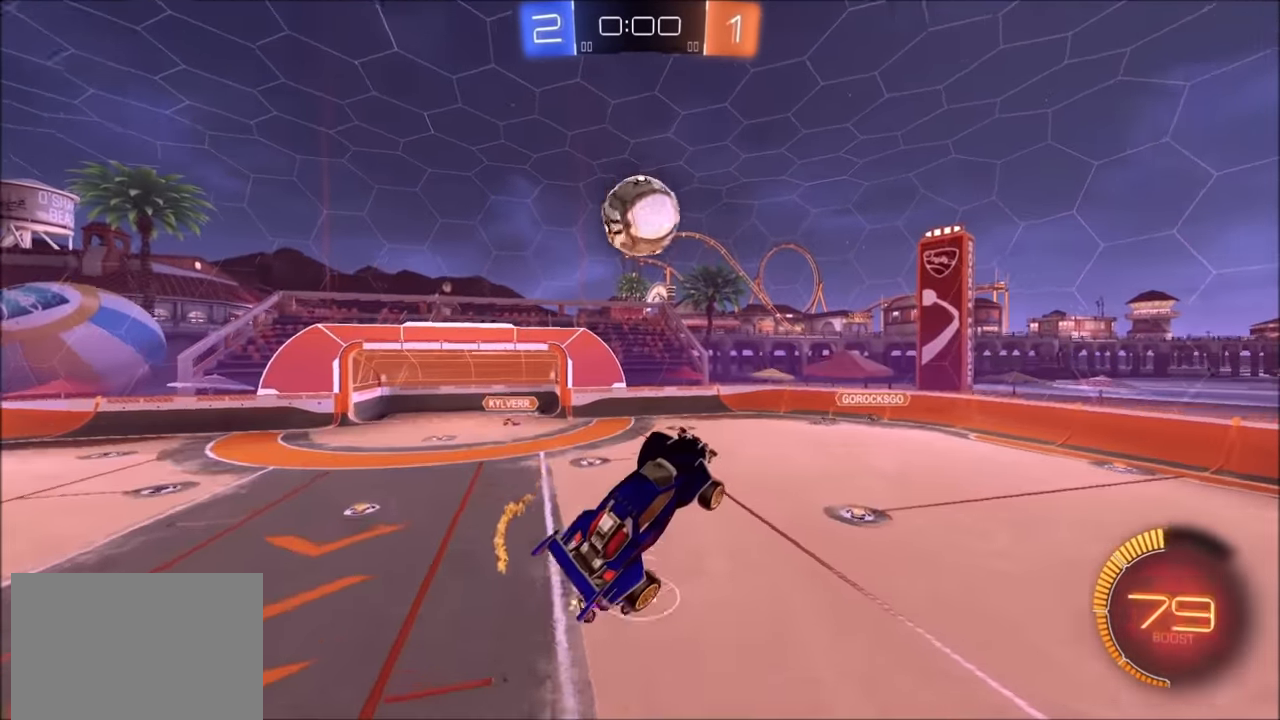
{"buttons": ["CROSS", "CIRCLE", "SQUARE", "R2"], "left_stick": "up-left", "right_stick": "center", "events": [[100, "CIRCLE", "down"], [250, "CROSS", "down"], [283, "CIRCLE", "up"], [300, "SQUARE", "down"], [450, "CIRCLE", "down"], [500, "left_stick", "up-left"]]}
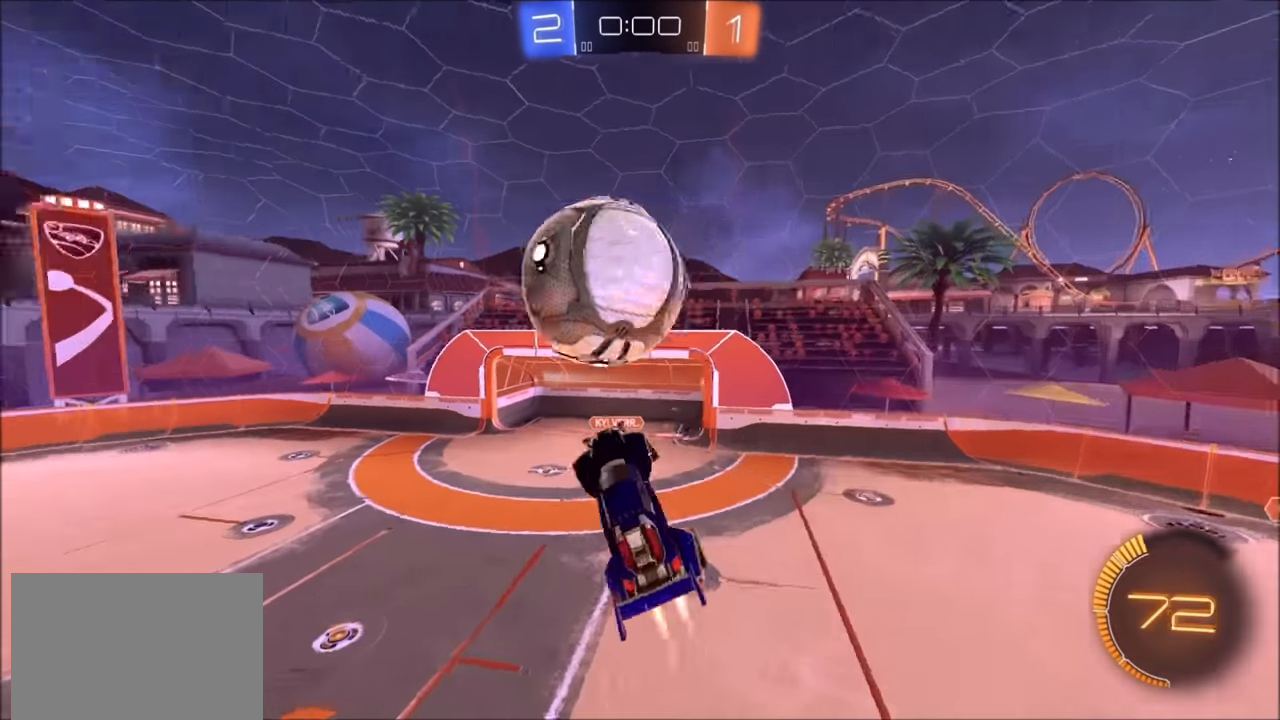
{"buttons": ["CROSS", "CIRCLE", "SQUARE", "R2"], "left_stick": "up-left", "right_stick": "center", "events": [[50, "SQUARE", "up"], [100, "left_stick", "up"], [200, "SQUARE", "down"], [250, "left_stick", "left"], [400, "left_stick", "center"], [500, "left_stick", "up-left"]]}
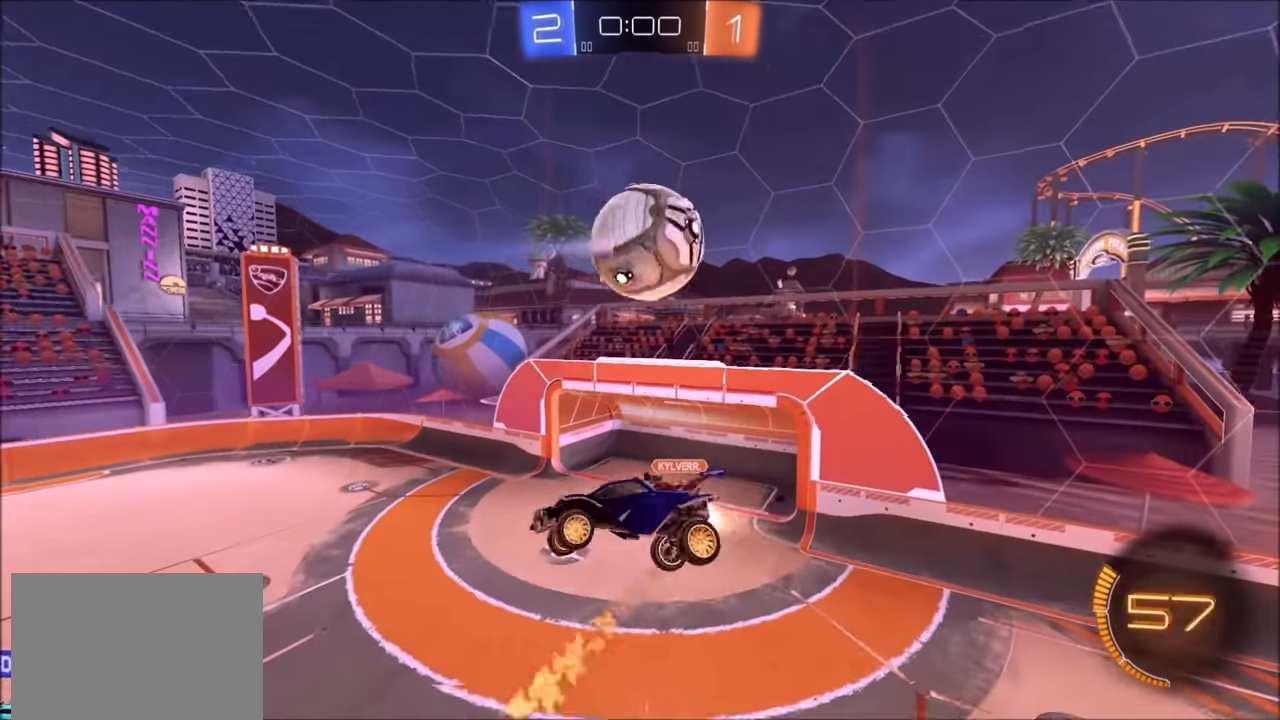
{"buttons": ["CIRCLE", "R2"], "left_stick": "down", "right_stick": "center", "events": [[200, "SQUARE", "up"], [283, "left_stick", "up-right"], [300, "CROSS", "up"], [383, "L1", "down"], [400, "left_stick", "down-right"], [450, "left_stick", "down"], [500, "L1", "up"]]}
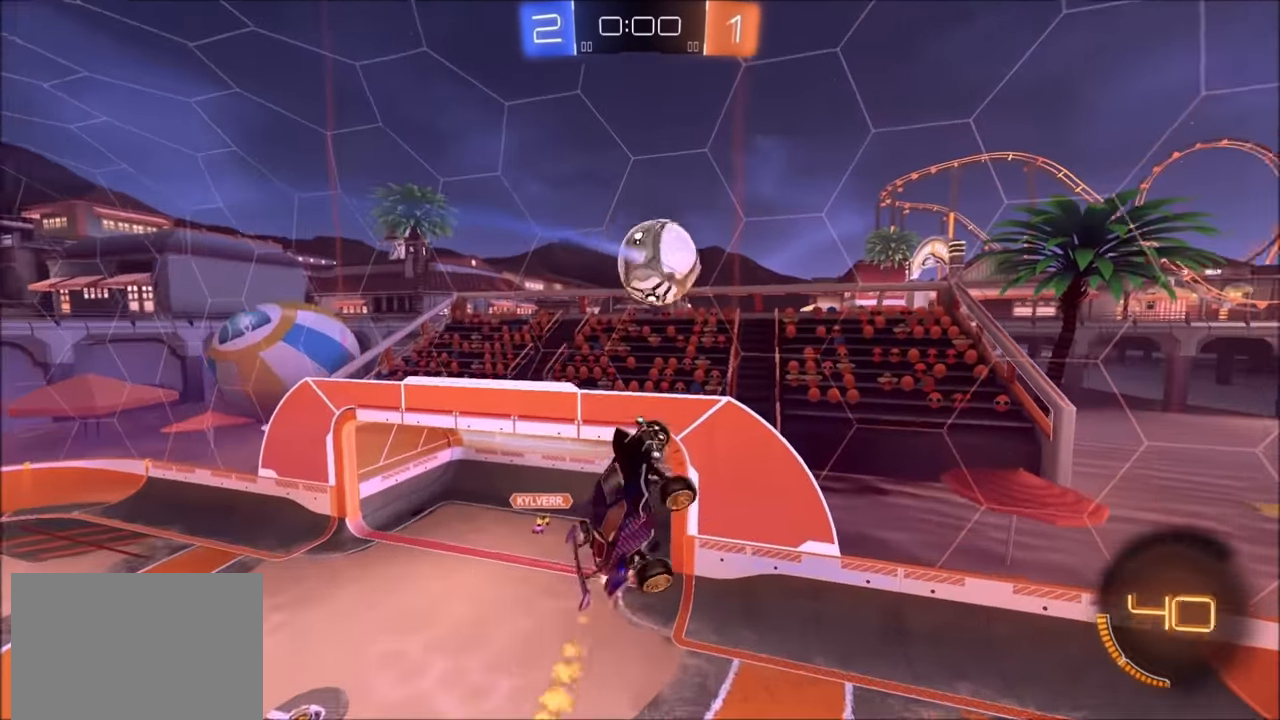
{"buttons": ["CIRCLE", "R2"], "left_stick": "up", "right_stick": "center", "events": [[150, "left_stick", "left"], [200, "CIRCLE", "up"], [283, "R2", "up"], [350, "R2", "down"], [383, "CIRCLE", "down"], [500, "left_stick", "up"]]}
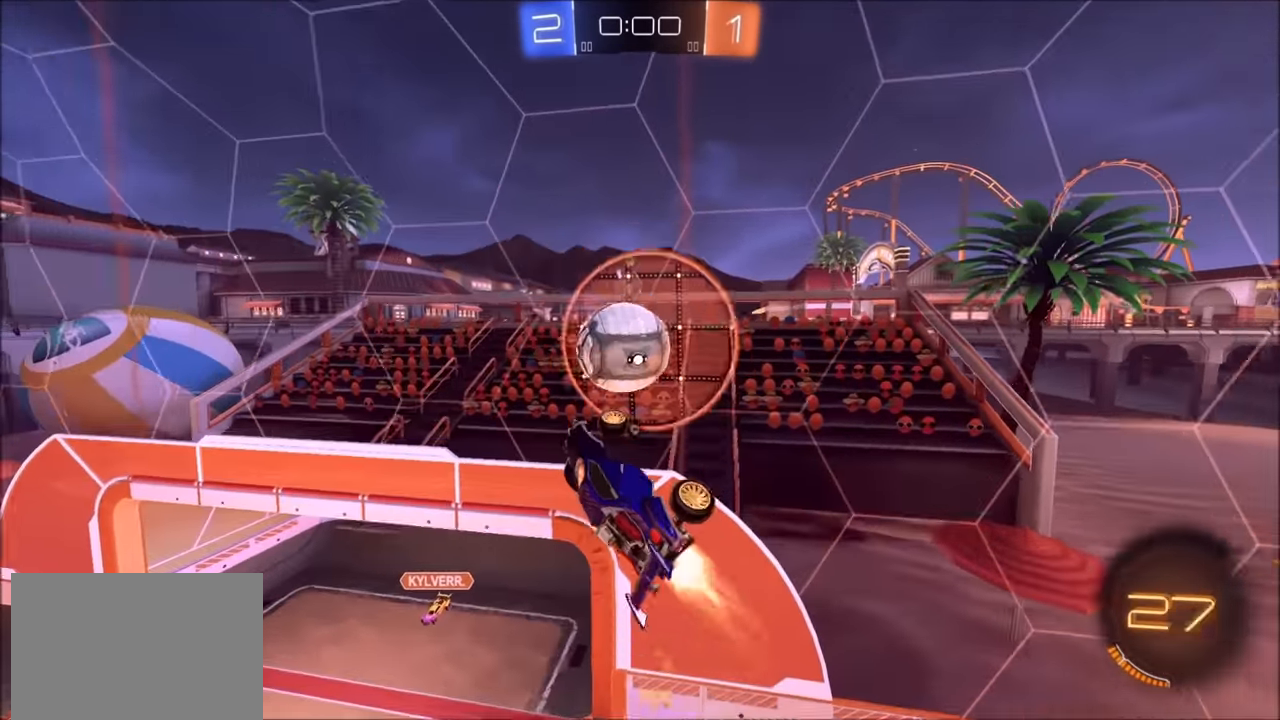
{"buttons": ["R2"], "left_stick": "up-right", "right_stick": "center", "events": [[83, "TRIANGLE", "down"], [150, "TRIANGLE", "up"], [150, "left_stick", "right"], [200, "CIRCLE", "up"], [400, "TRIANGLE", "down"], [400, "left_stick", "up-right"], [500, "TRIANGLE", "up"]]}
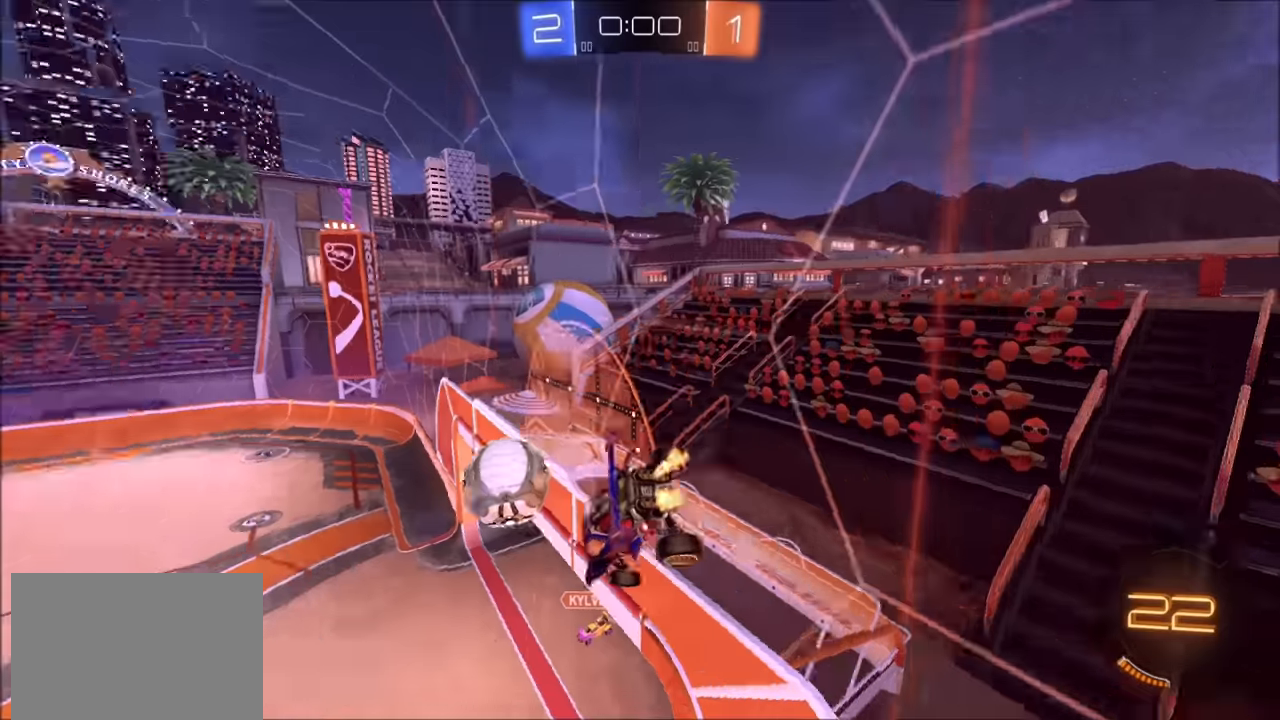
{"buttons": ["CROSS", "CIRCLE", "L1", "R2"], "left_stick": "down-right", "right_stick": "center", "events": [[134, "left_stick", "center"], [250, "CIRCLE", "down"], [334, "left_stick", "down-right"], [350, "CROSS", "down"], [434, "L1", "down"]]}
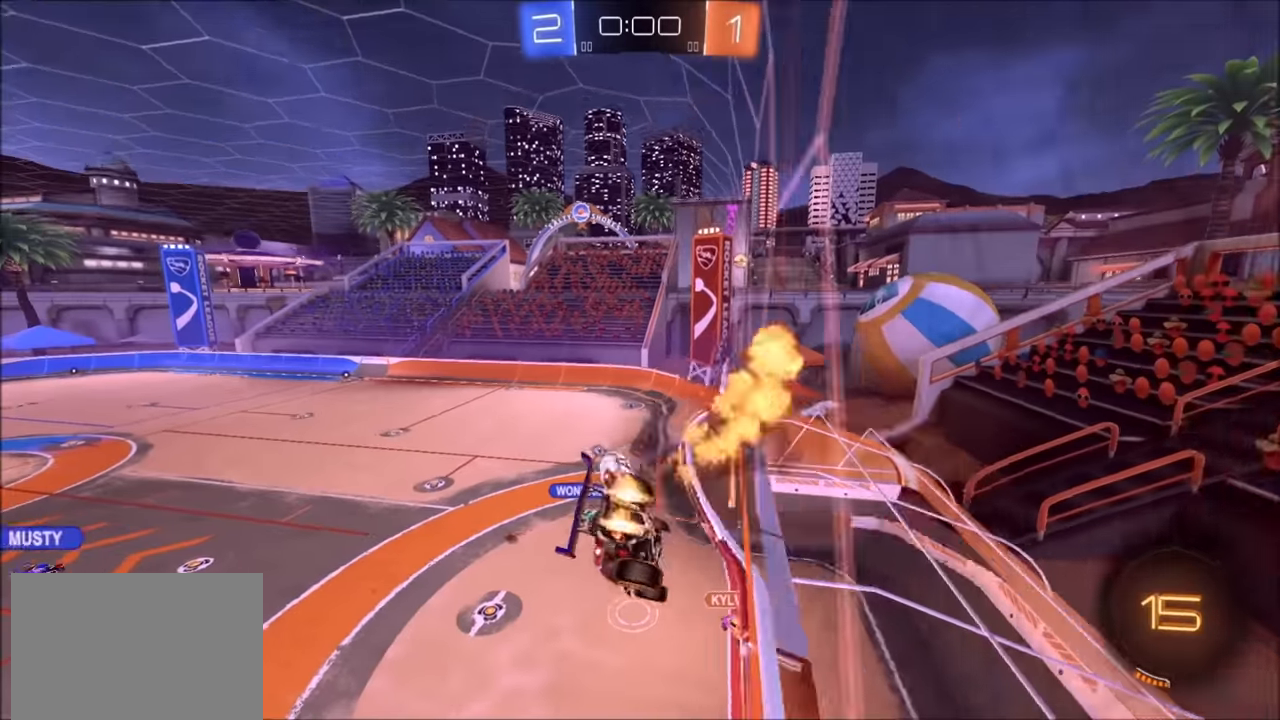
{"buttons": ["R2"], "left_stick": "up", "right_stick": "center", "events": [[84, "CROSS", "up"], [350, "left_stick", "center"], [400, "L1", "up"], [400, "left_stick", "up"], [434, "CIRCLE", "up"]]}
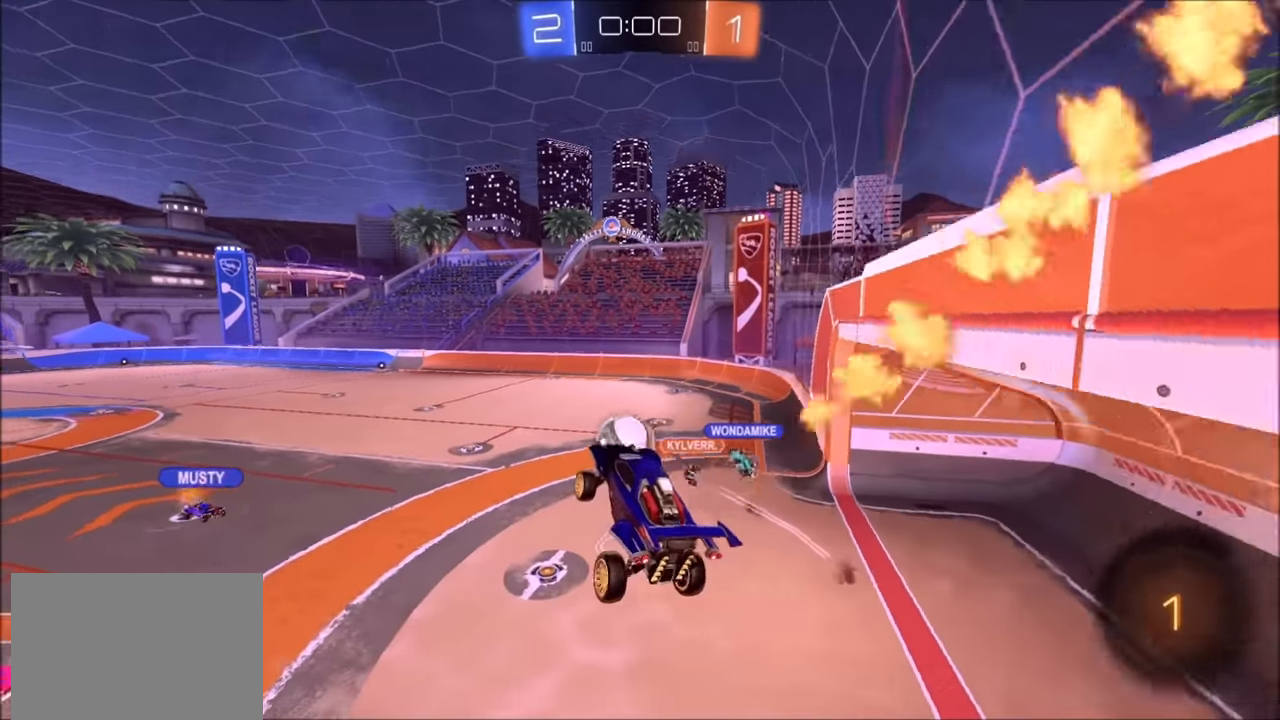
{"buttons": ["CIRCLE", "R2"], "left_stick": "up", "right_stick": "center", "events": [[50, "R2", "up"], [50, "left_stick", "center"], [150, "left_stick", "up-left"], [200, "R2", "down"], [384, "CIRCLE", "down"], [384, "CROSS", "down"], [400, "left_stick", "up"], [500, "CROSS", "up"]]}
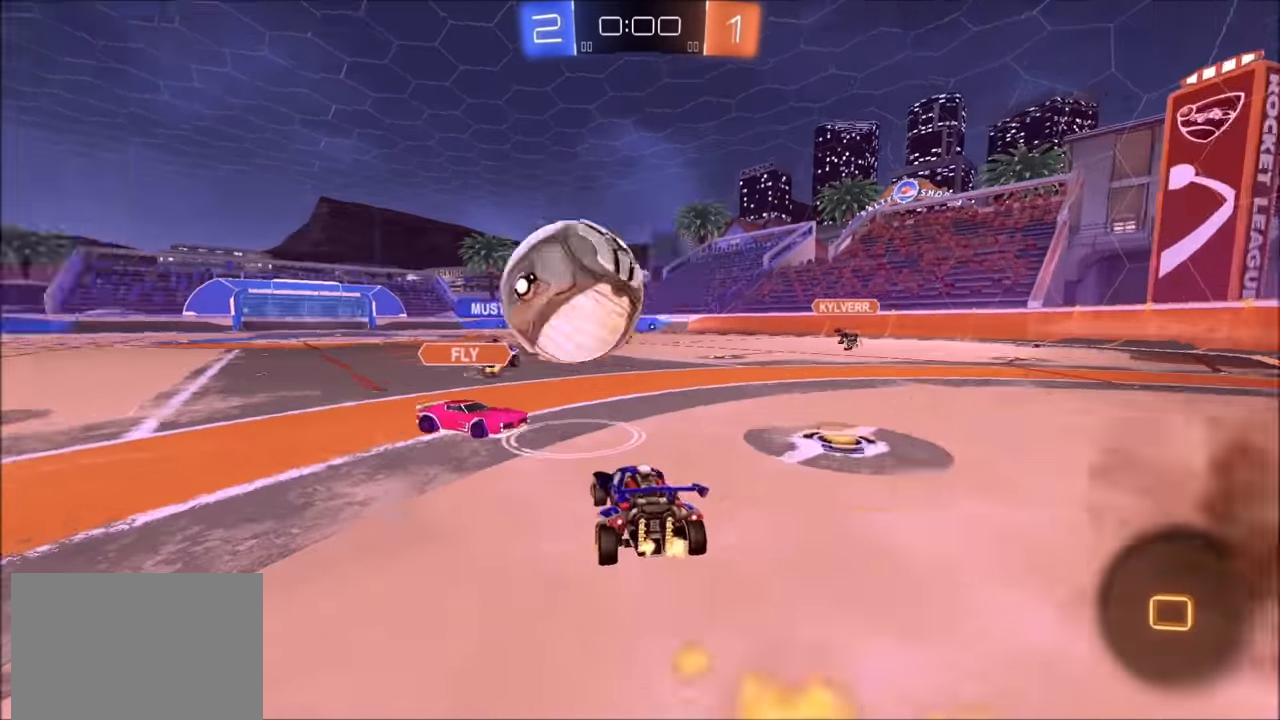
{"buttons": ["CIRCLE", "R2"], "left_stick": "center", "right_stick": "center", "events": [[100, "left_stick", "up-right"], [250, "left_stick", "center"]]}
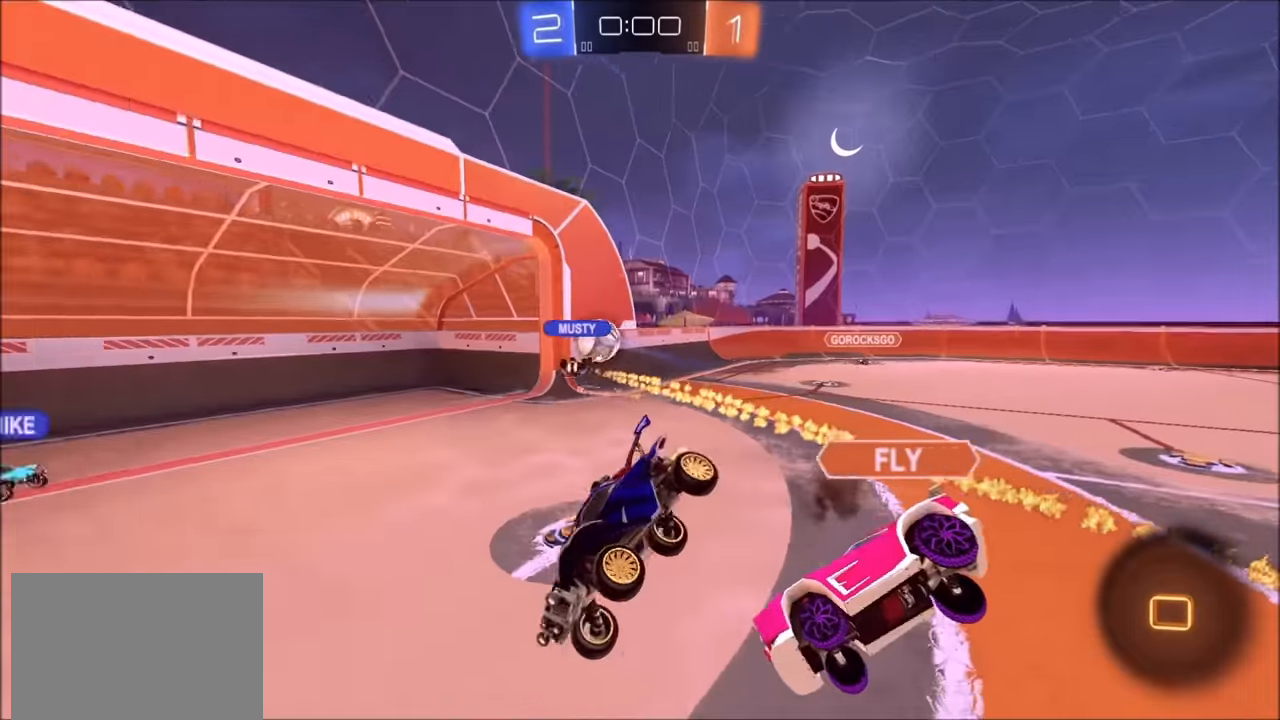
{"buttons": ["TRIANGLE", "R2"], "left_stick": "center", "right_stick": "center", "events": [[150, "CIRCLE", "up"], [434, "TRIANGLE", "down"]]}
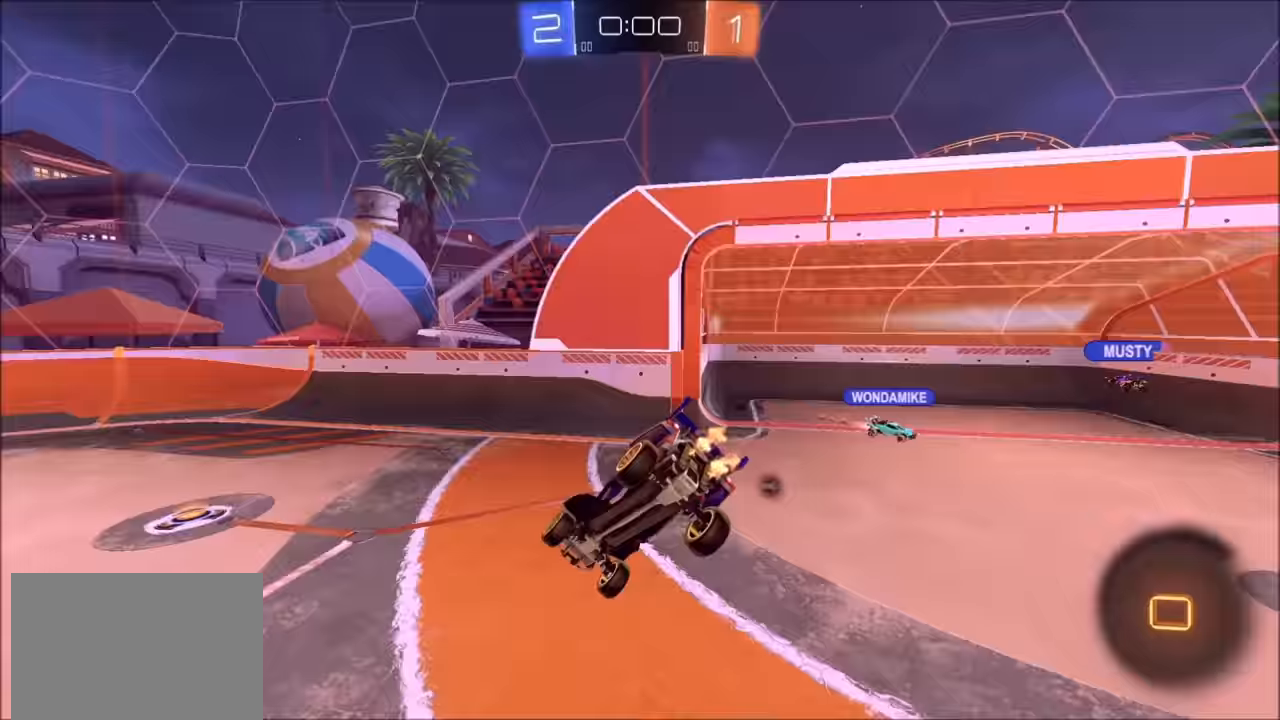
{"buttons": [], "left_stick": "center", "right_stick": "center", "events": [[34, "TRIANGLE", "up"], [150, "R2", "up"], [300, "TRIANGLE", "down"], [450, "TRIANGLE", "up"]]}